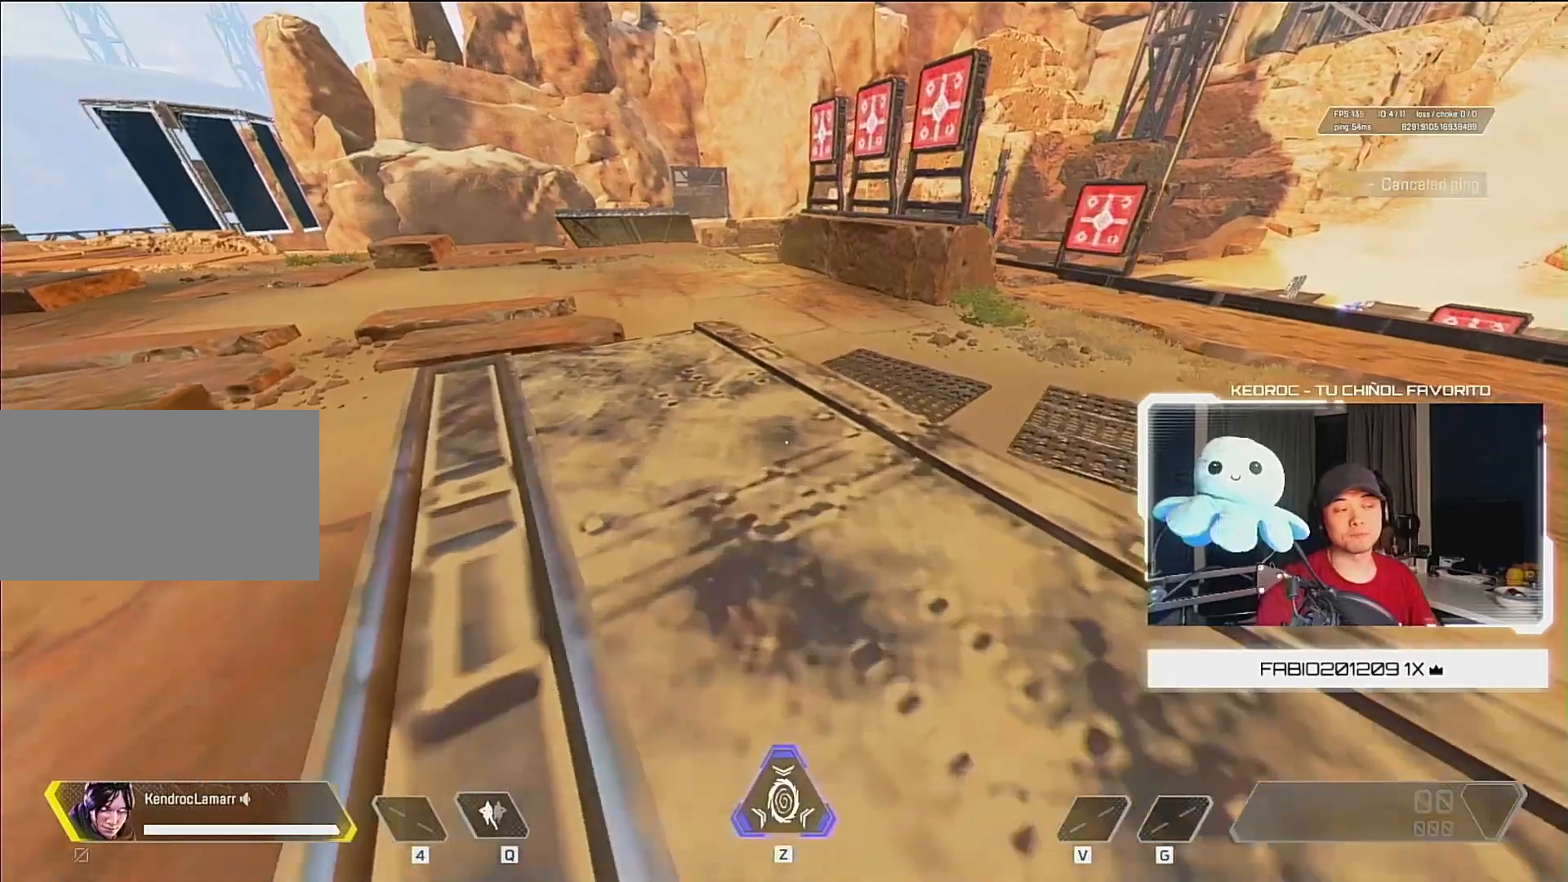
Gameplay with keyboard and mouse; each line is a JSON object with the keys and mouse buttons held at the frame after it. "events" lists presses ("down") and releases ("up") of "1", "2", "3", "4", "5", "a", "alt", "c", "ctrl", "d", "e", "f", "q", "r", "s", "shift", "space", "tab", "v", "w", "x", "z", "mouse_left", "mouse_middle", "mouse_right", "mouse_wheel_up" and "mouse_wheel_down" between this image and that frame as [ms after this image, input, new state], when the widget could be followed in between. "mouse_left", "mouse_middle", "mouse_right", "mouse_wheel_up", "mouse_wheel_down" = the "left", "middle", "right", "wheel_up", "wheel_down" buttons of the "mouse" list. No other keys are recorded. Mouse movement is not recorded.
{"keys": ["a", "w"], "mouse": [], "events": []}
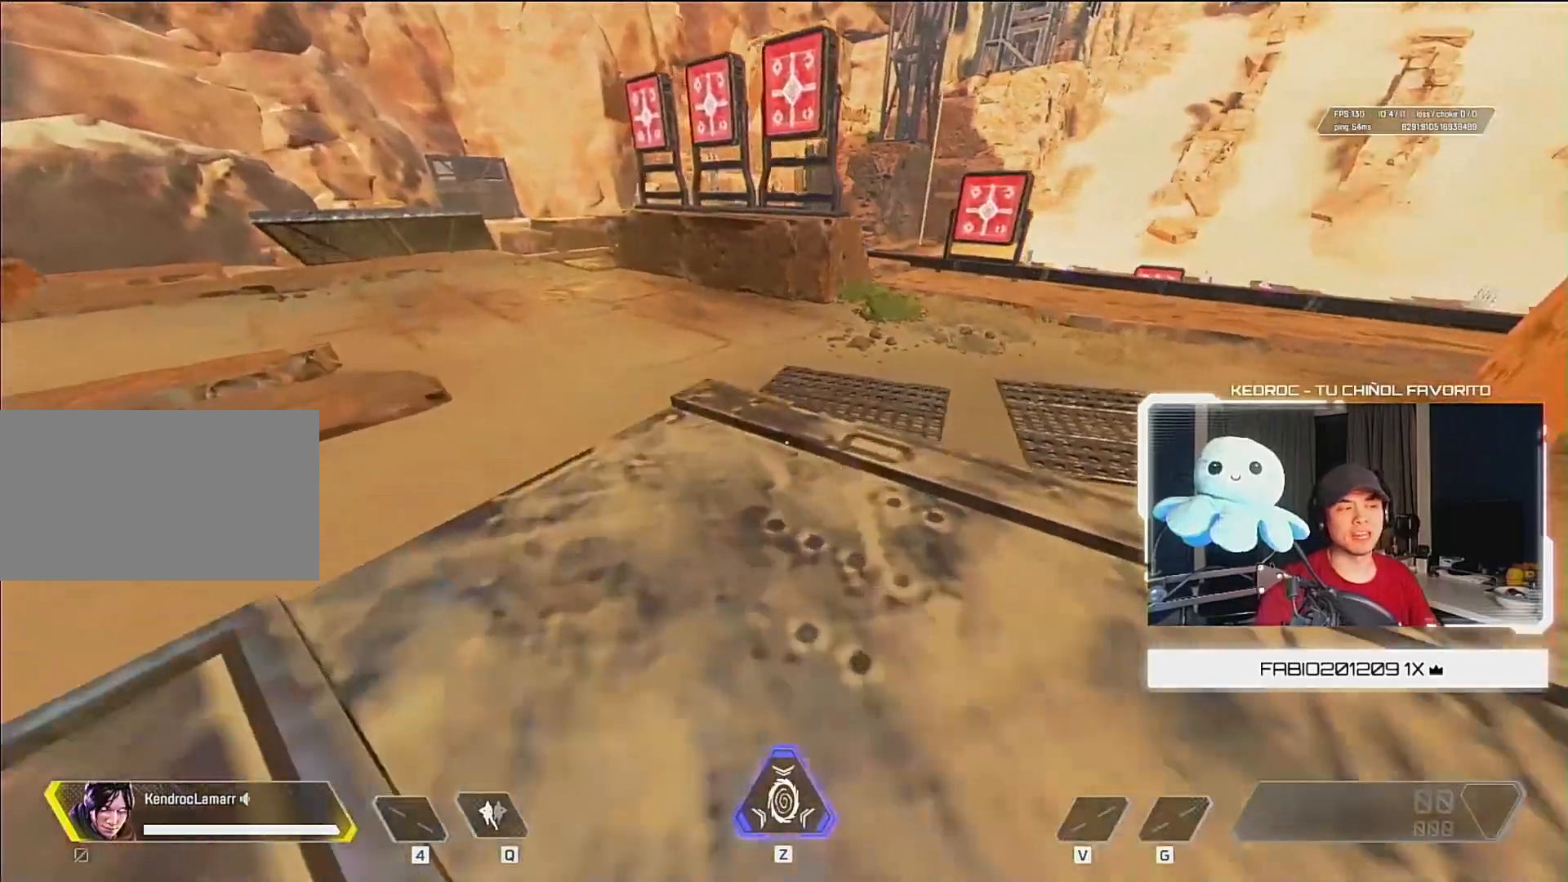
{"keys": [], "mouse": [], "events": [[167, "a", "up"], [167, "w", "up"]]}
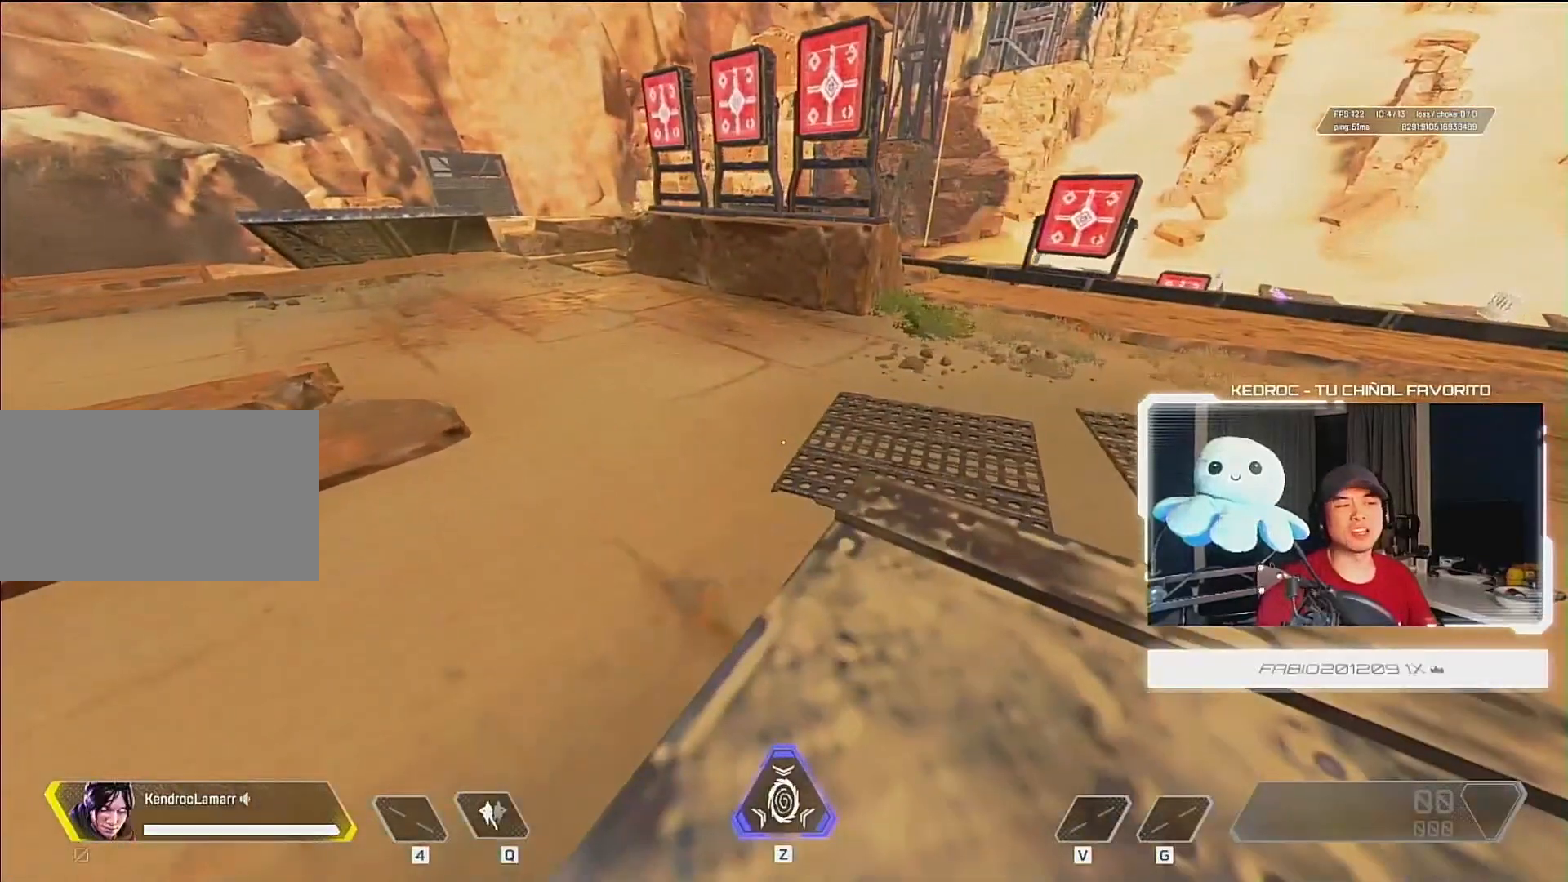
{"keys": [], "mouse": [], "events": []}
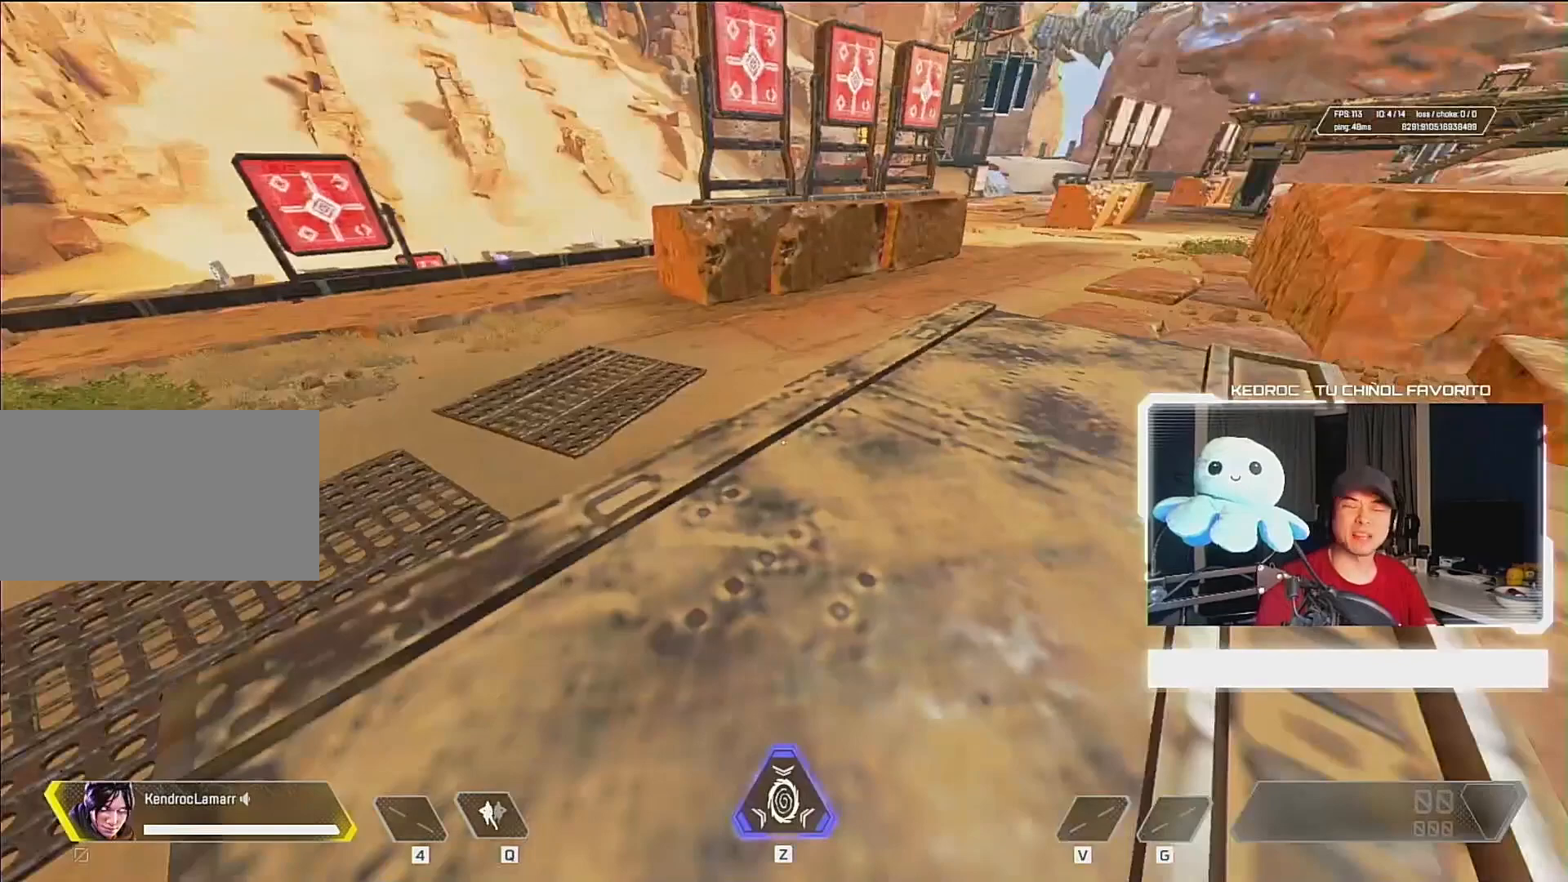
{"keys": [], "mouse": [], "events": [[100, "s", "down"], [167, "s", "up"]]}